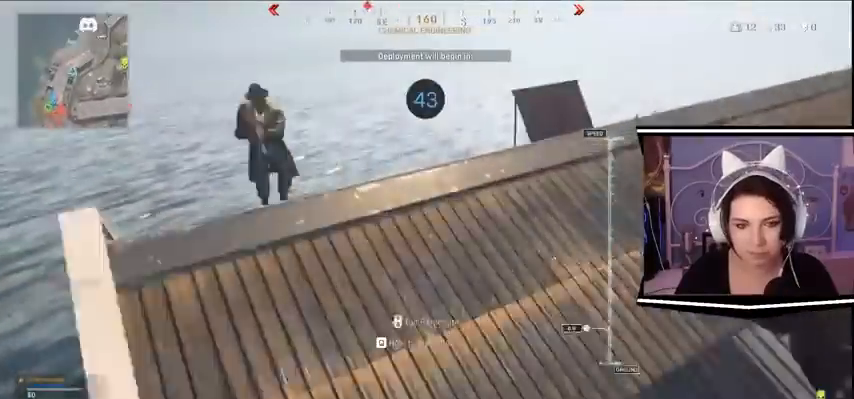
Gameplay with keyboard; each line is a JSON object with the keys held at the frame after it. "events" lists presses ("down") and releases ("up") of "a", "alt_l", "alt_r", "b", "c", "caps_lock", "ctrl_l", "ctrl_r", "d", "e", "escape", "f", "f1", "f10", "f11", "f12", "f2", "f3", "f4", "f5", "f6", "f7", "f8", "f9", "g", "h", "i", "k", "l", "m", "n", "o", "p", "q", "r", "return", "s", "shift_l", "shift_r", "space", "t", "tab", "u", "v", "w", "x", "y" and "z" between this image and that frame as [ms after this image, input, new state], when the widget could be followed in between. No other keys are recorded. Mouse input is not recorded. Not read: j.
{"keys": ["d"], "events": [[100, "w", "up"]]}
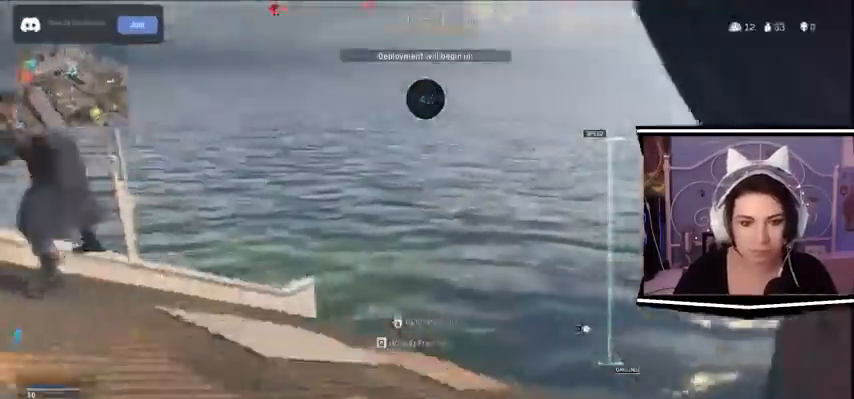
{"keys": ["a", "d", "s"]}
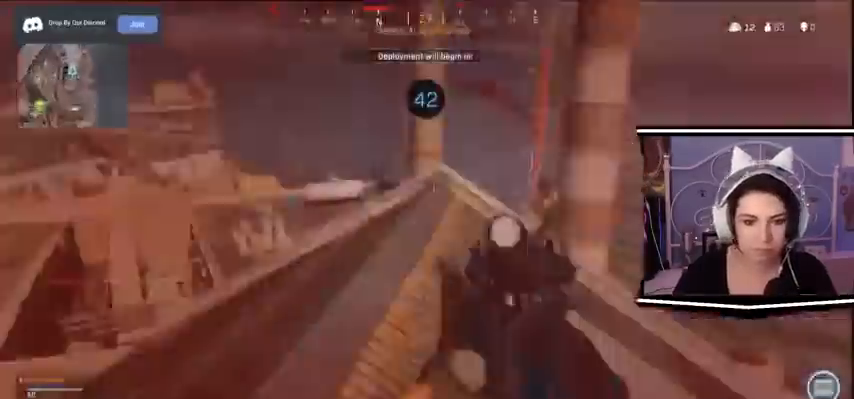
{"keys": ["a", "d", "s"]}
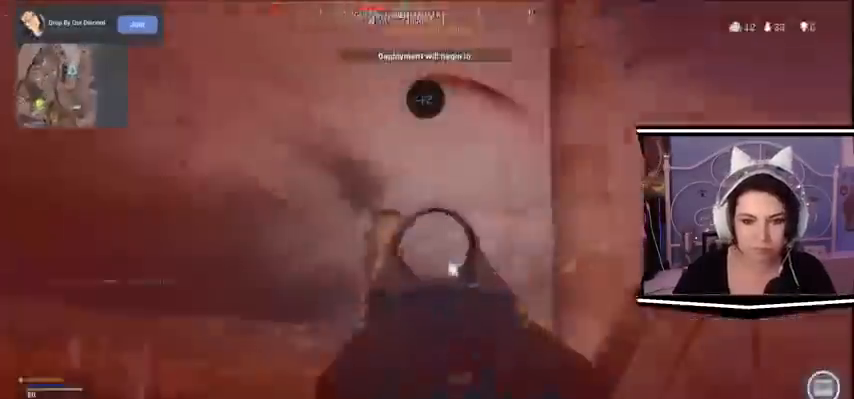
{"keys": ["a", "d", "s"]}
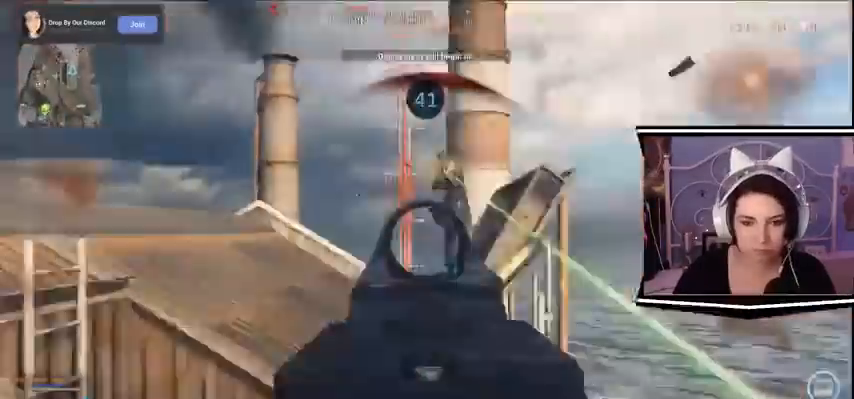
{"keys": ["a", "d", "s"], "events": []}
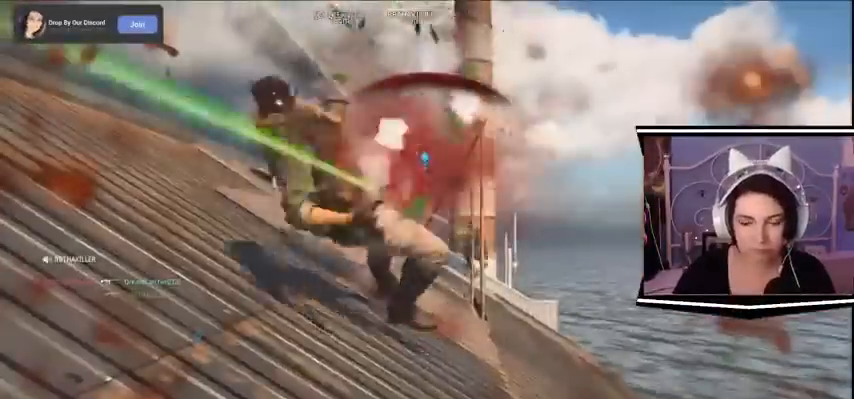
{"keys": ["a", "d", "s"], "events": []}
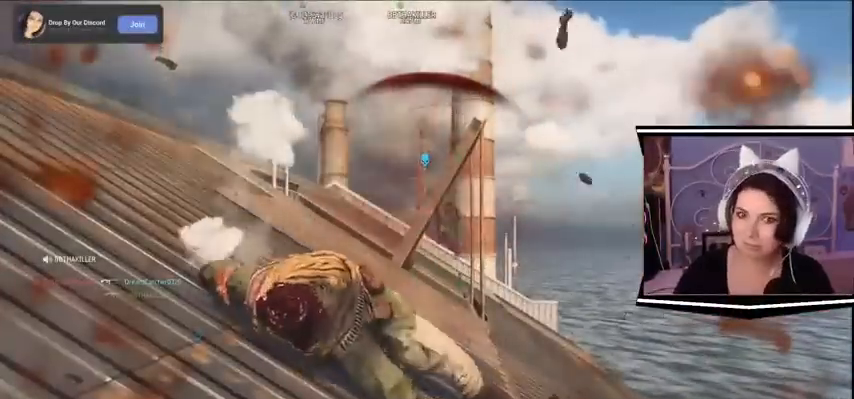
{"keys": [], "events": [[300, "a", "up"], [300, "d", "up"], [300, "s", "up"]]}
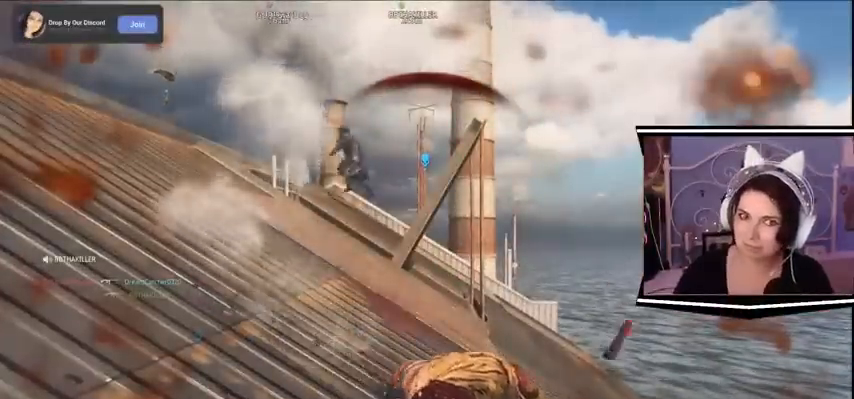
{"keys": []}